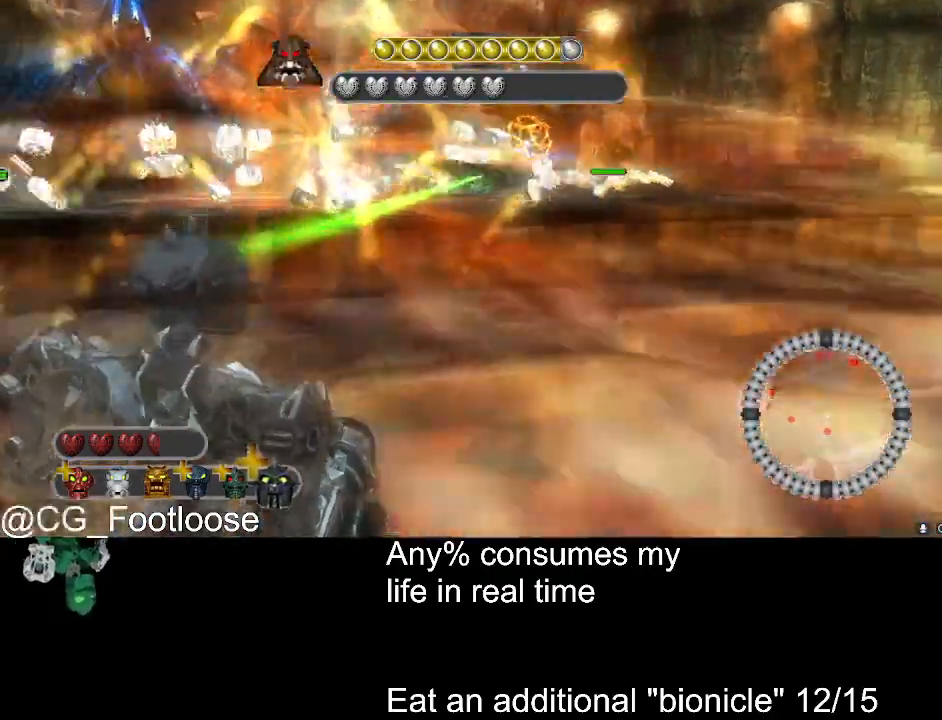
Gameplay with keyboard and mouse; each line is a JSON object with the keys and mouse buttons held at the frame after it. "events" lists presses ("down") and releases ("up") of "1", "a", "d", "down", "escape", "left", "q", "return", "right", "s", "space", "up", "w", "mouse_left", "mouse_wheel_up" and "mouse_wheel_down" between this image and that frame as [ms after this image, input, new state], when the widget could be followed in between. "mouse_left", "mouse_wheel_up", "mouse_wheel_down" = the "left", "wheel_up", "wheel_down" buttons of the "mouse" list. No other keys are recorded. Not read: mouse_move.
{"keys": ["a", "s"], "mouse": [], "events": []}
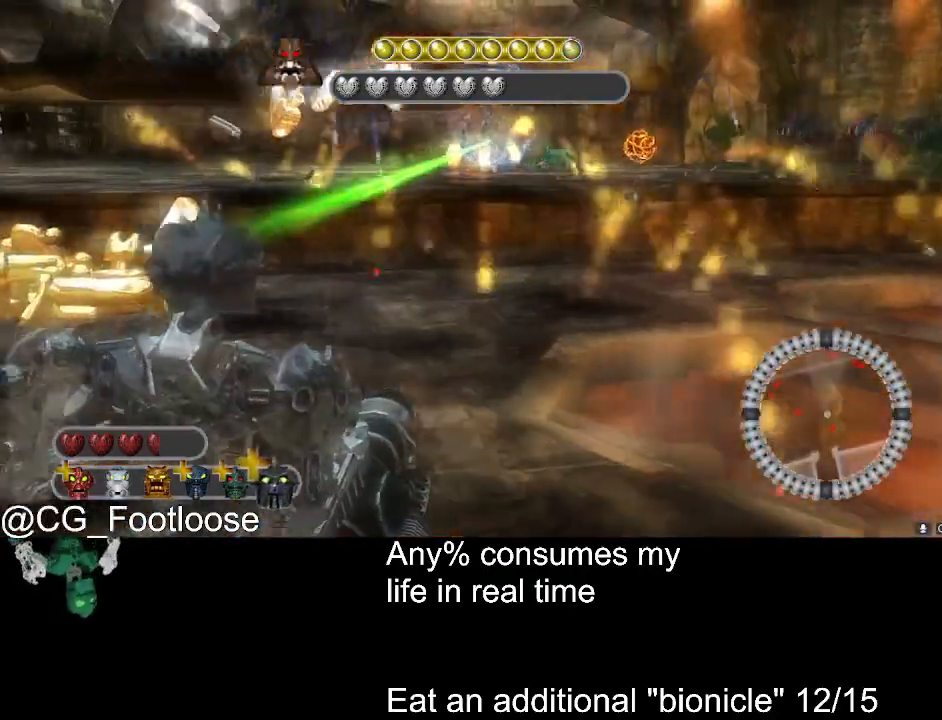
{"keys": ["s"], "mouse": [], "events": [[83, "mouse_left", "down"], [267, "mouse_left", "up"], [500, "a", "up"]]}
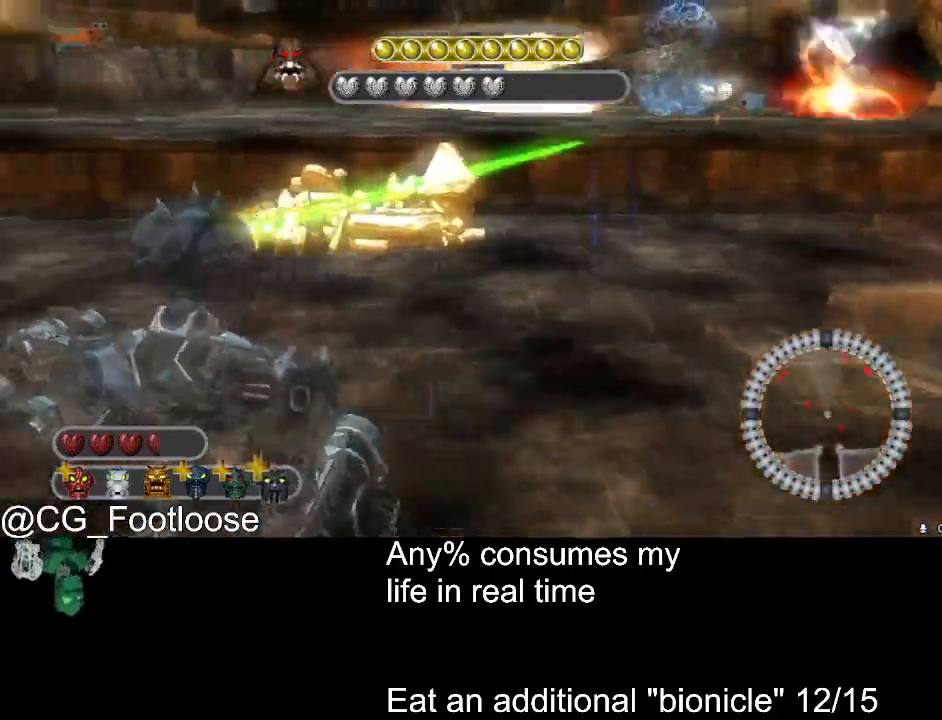
{"keys": ["d", "s"], "mouse": [], "events": [[50, "d", "down"], [150, "mouse_left", "down"], [283, "mouse_left", "up"], [383, "mouse_left", "down"], [483, "mouse_left", "up"]]}
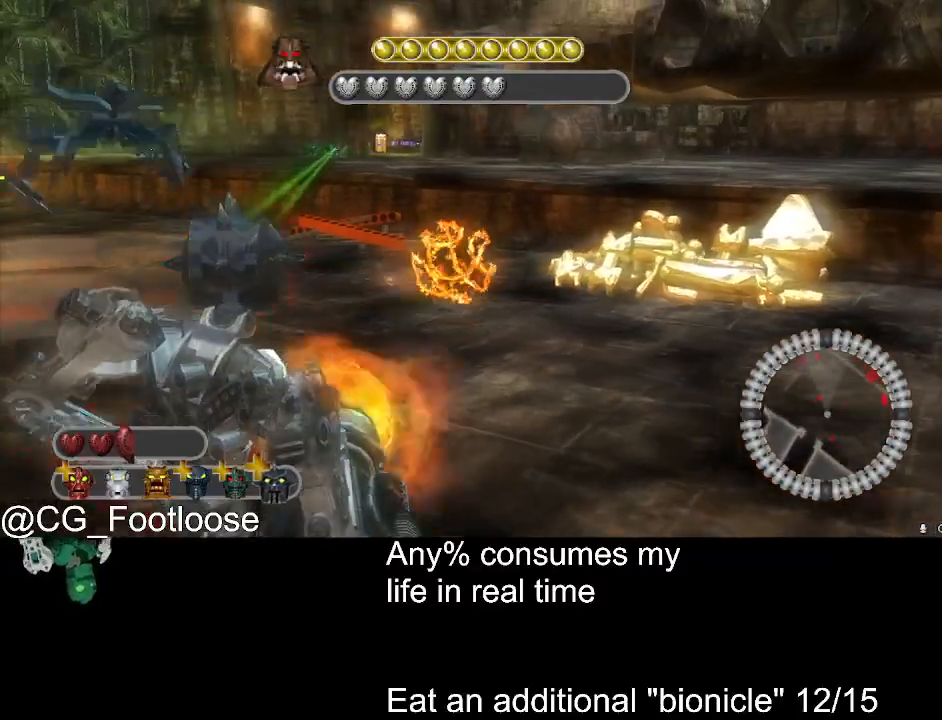
{"keys": ["a", "s"], "mouse": ["left"], "events": [[167, "mouse_left", "down"], [217, "a", "down"], [217, "d", "up"], [250, "mouse_left", "up"], [350, "mouse_left", "down"], [450, "mouse_left", "up"], [483, "mouse_left", "down"]]}
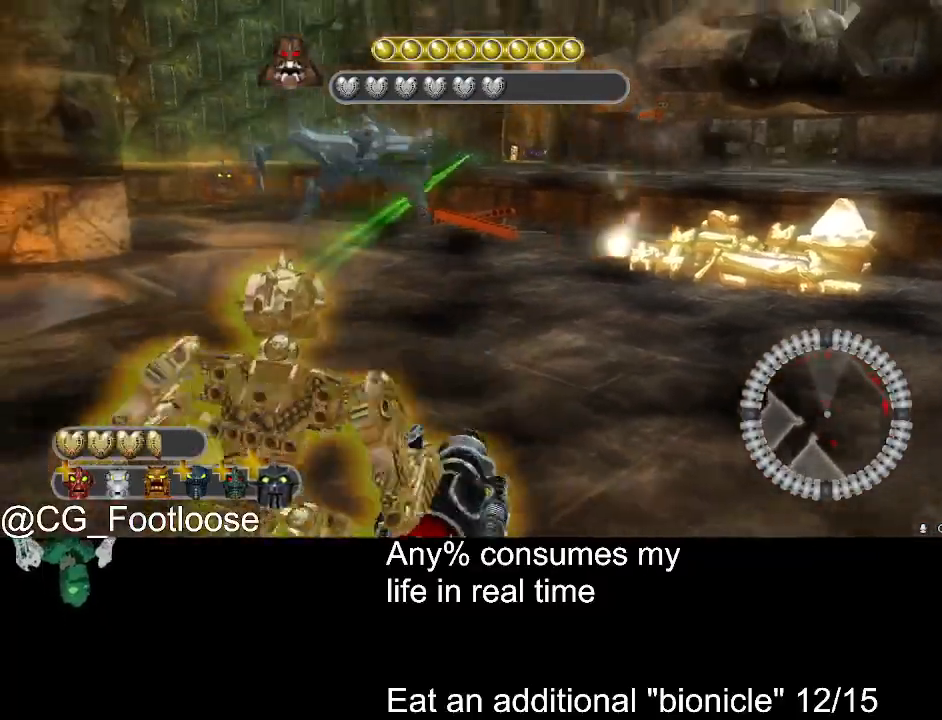
{"keys": ["space", "w"], "mouse": ["left"], "events": [[83, "mouse_left", "up"], [183, "a", "up"], [233, "d", "down"], [233, "s", "up"], [267, "space", "down"], [367, "d", "up"], [417, "space", "up"], [450, "w", "down"], [500, "mouse_left", "down"], [500, "space", "down"]]}
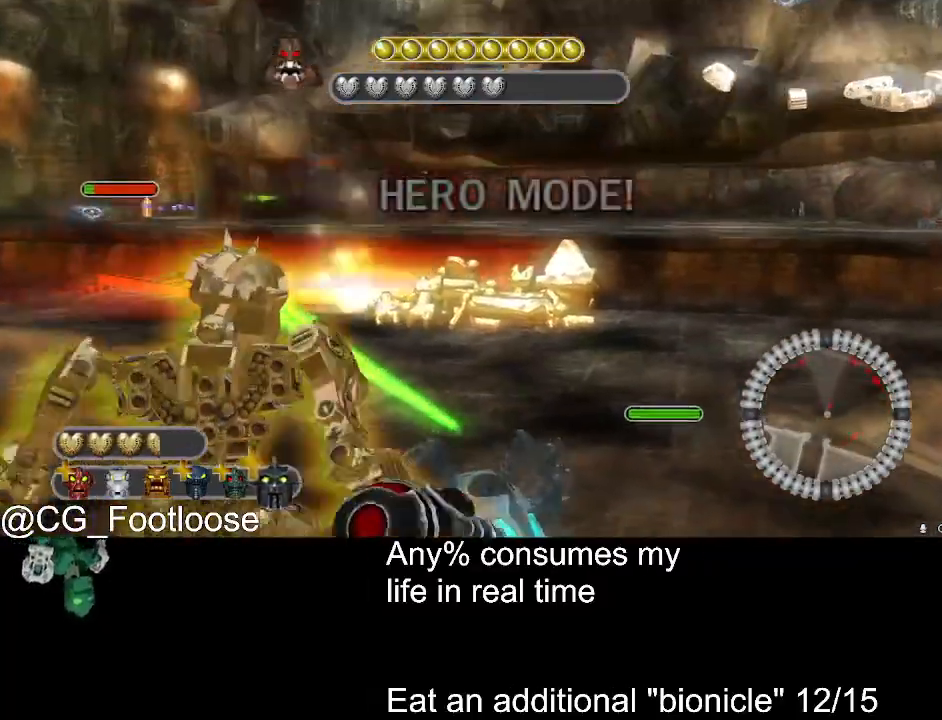
{"keys": ["w"], "mouse": ["left"], "events": [[100, "mouse_left", "up"], [233, "mouse_left", "down"], [233, "space", "up"], [283, "mouse_left", "up"], [333, "space", "down"], [383, "mouse_left", "down"], [483, "space", "up"]]}
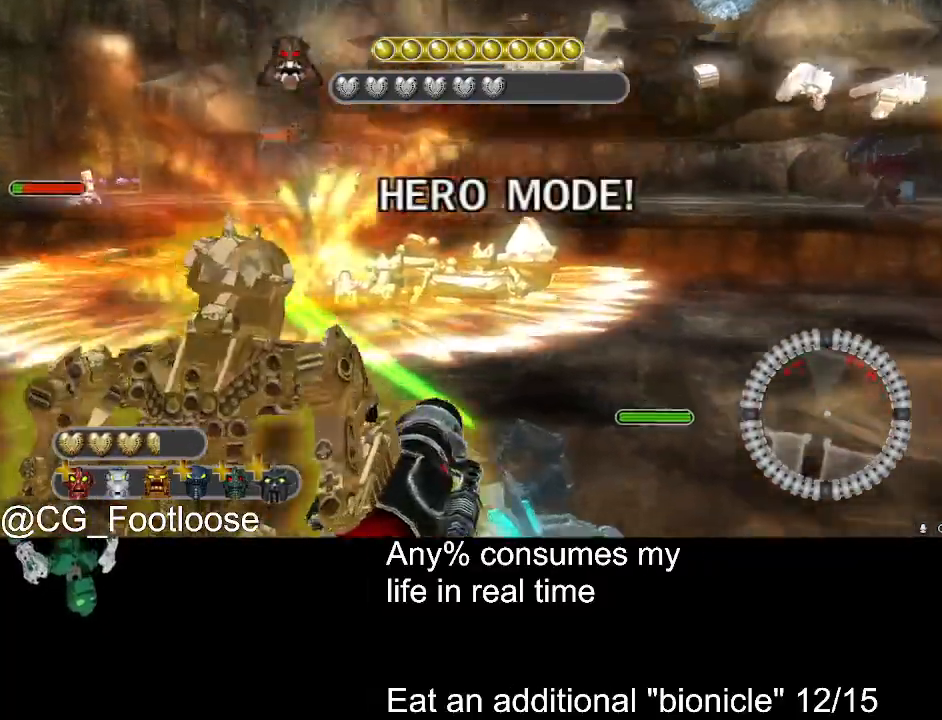
{"keys": ["space", "w"], "mouse": ["left"], "events": [[67, "mouse_left", "up"], [117, "mouse_left", "down"], [167, "space", "down"], [200, "mouse_left", "up"], [200, "space", "up"], [300, "mouse_left", "down"], [300, "space", "down"], [400, "mouse_left", "up"], [400, "space", "up"], [483, "mouse_left", "down"], [483, "space", "down"]]}
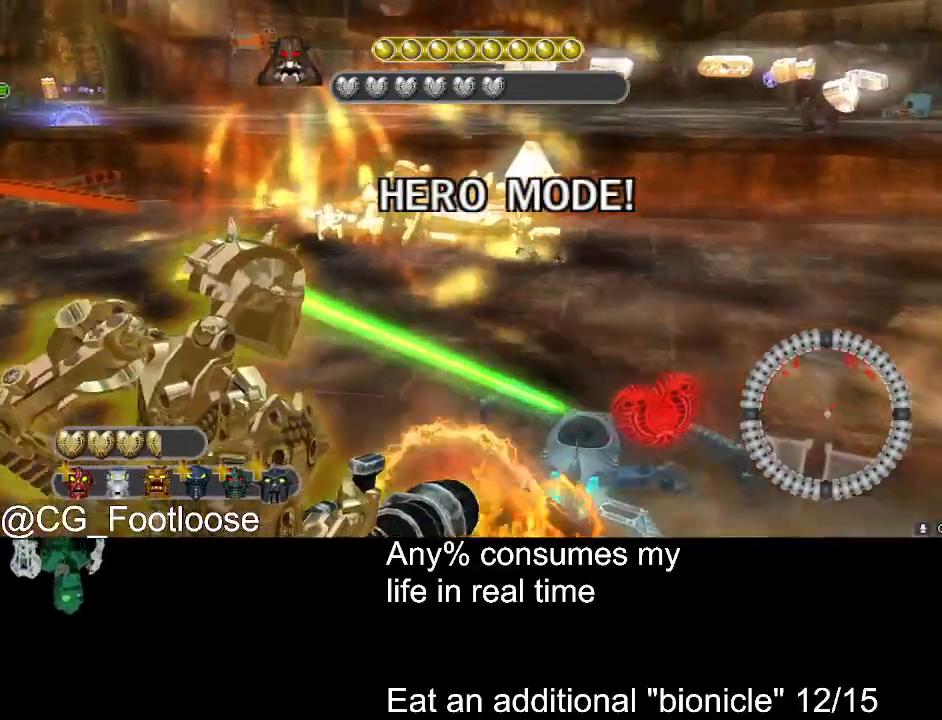
{"keys": ["w"], "mouse": [], "events": [[33, "space", "up"], [83, "mouse_left", "up"], [183, "mouse_left", "down"], [267, "mouse_left", "up"], [267, "space", "down"], [317, "mouse_left", "down"], [417, "space", "up"], [450, "mouse_left", "up"]]}
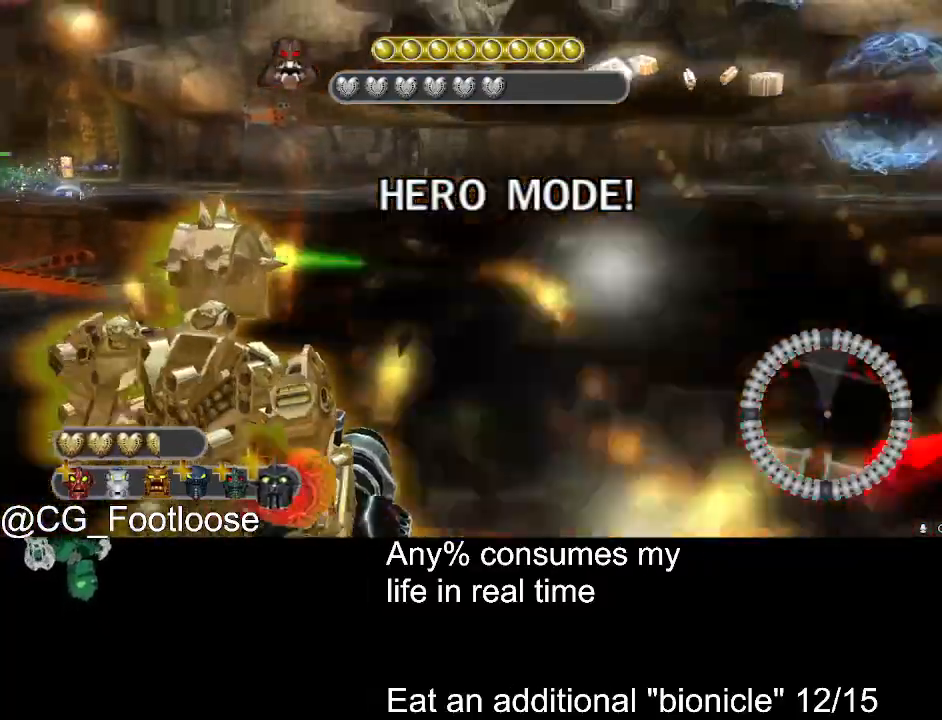
{"keys": [], "mouse": [], "events": [[50, "mouse_left", "down"], [50, "space", "down"], [100, "a", "down"], [150, "space", "up"], [150, "w", "up"], [200, "mouse_left", "up"], [333, "a", "up"]]}
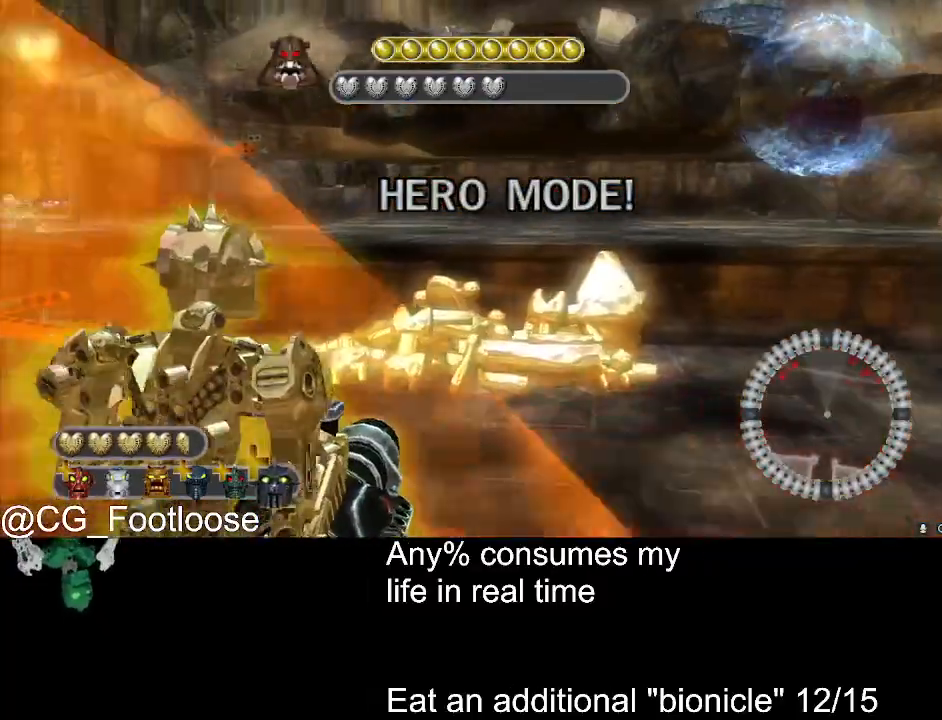
{"keys": [], "mouse": [], "events": [[17, "s", "down"], [117, "d", "down"], [117, "s", "up"], [167, "d", "up"], [300, "a", "down"], [400, "a", "up"]]}
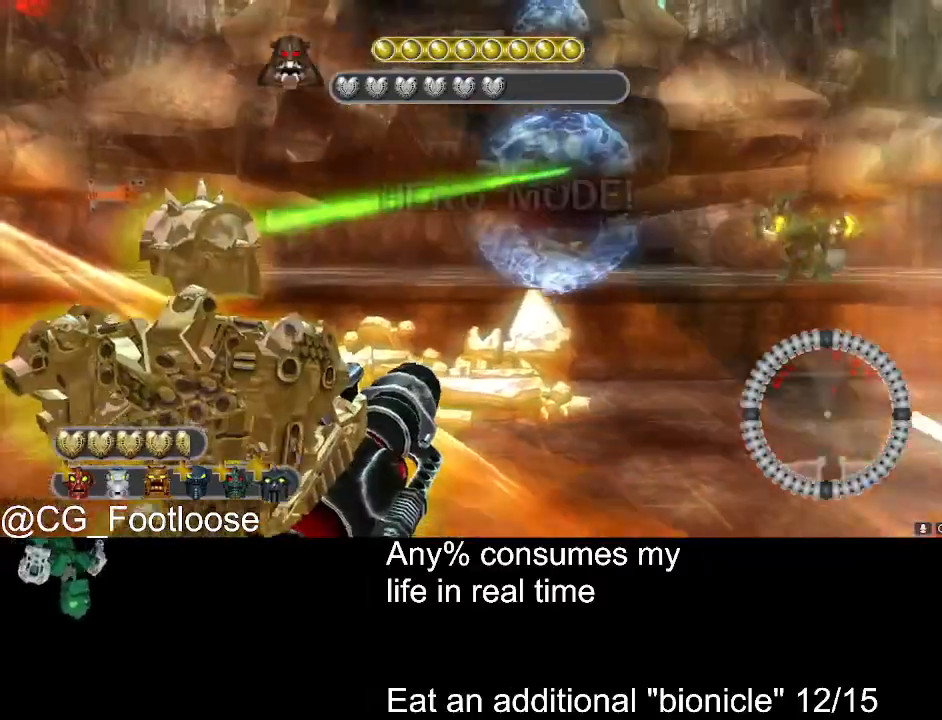
{"keys": ["space"], "mouse": ["left"], "events": [[83, "mouse_left", "down"], [233, "mouse_left", "up"], [417, "space", "down"], [500, "mouse_left", "down"]]}
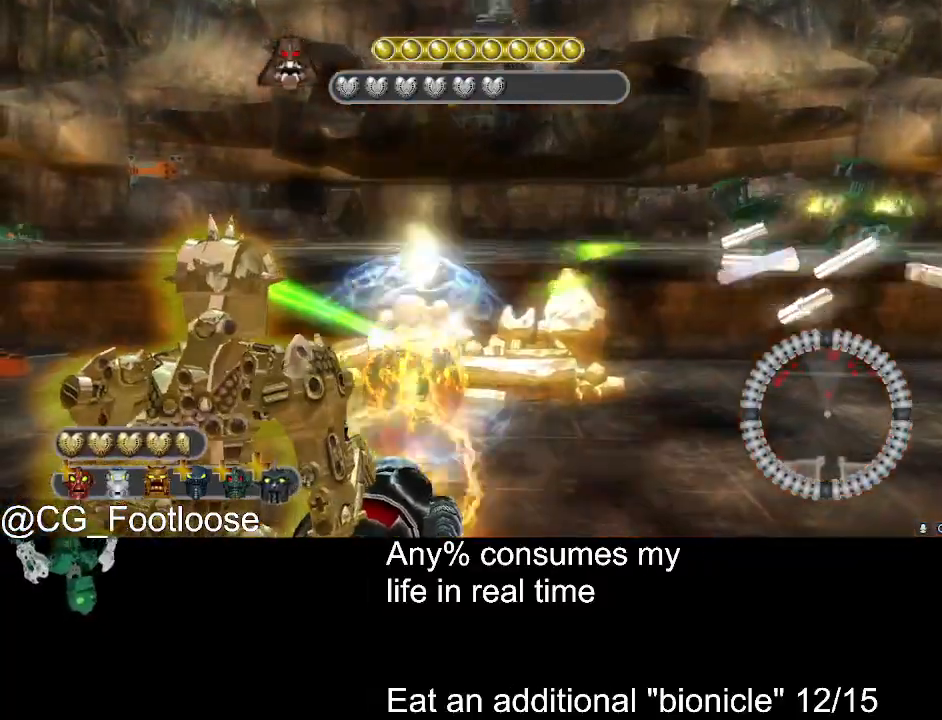
{"keys": [], "mouse": ["left"], "events": [[100, "mouse_left", "up"], [100, "space", "up"], [200, "space", "down"], [233, "mouse_left", "down"], [333, "space", "up"], [383, "mouse_left", "up"], [433, "mouse_left", "down"], [433, "space", "down"], [467, "space", "up"]]}
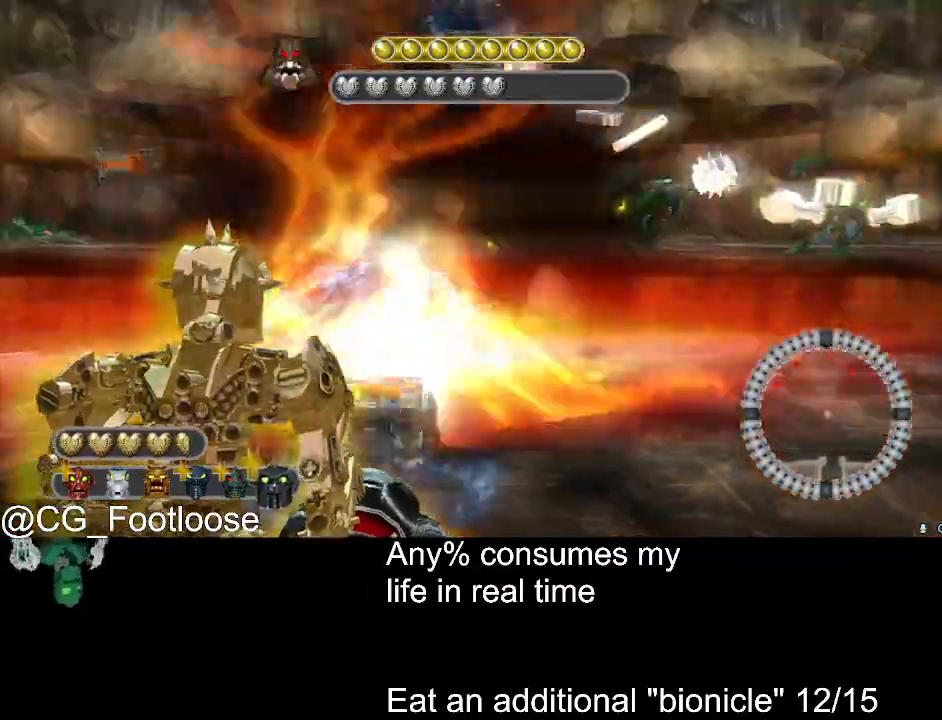
{"keys": [], "mouse": ["left"], "events": [[67, "mouse_left", "up"], [67, "space", "down"], [117, "mouse_left", "down"], [167, "space", "up"], [217, "mouse_left", "up"], [250, "space", "down"], [300, "mouse_left", "down"], [300, "space", "up"], [400, "mouse_left", "up"], [400, "space", "down"], [483, "mouse_left", "down"], [483, "space", "up"]]}
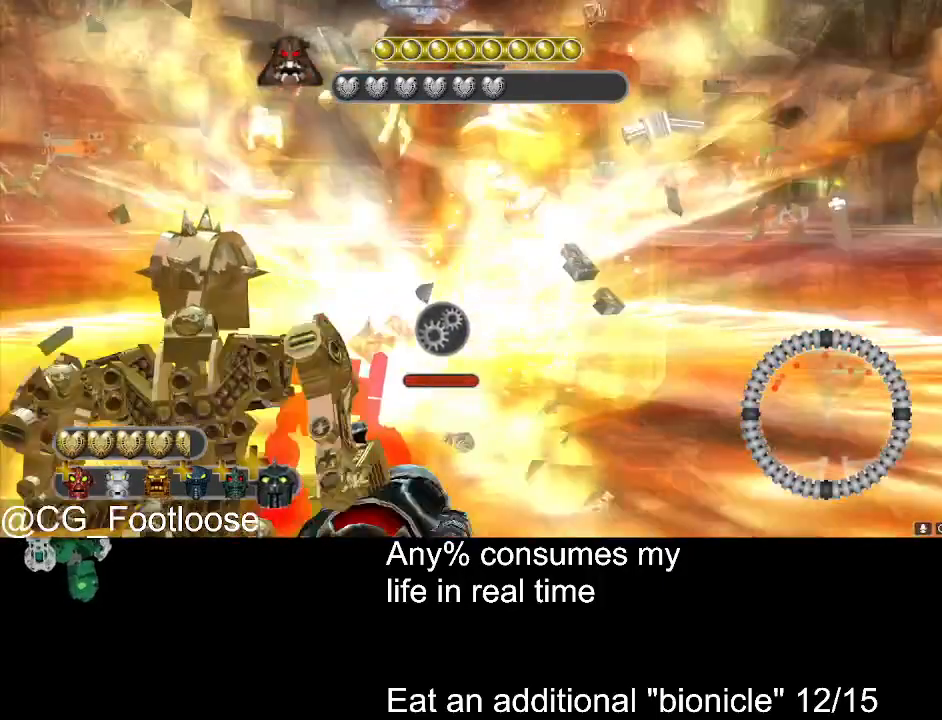
{"keys": [], "mouse": ["left"], "events": [[33, "space", "down"], [417, "space", "up"]]}
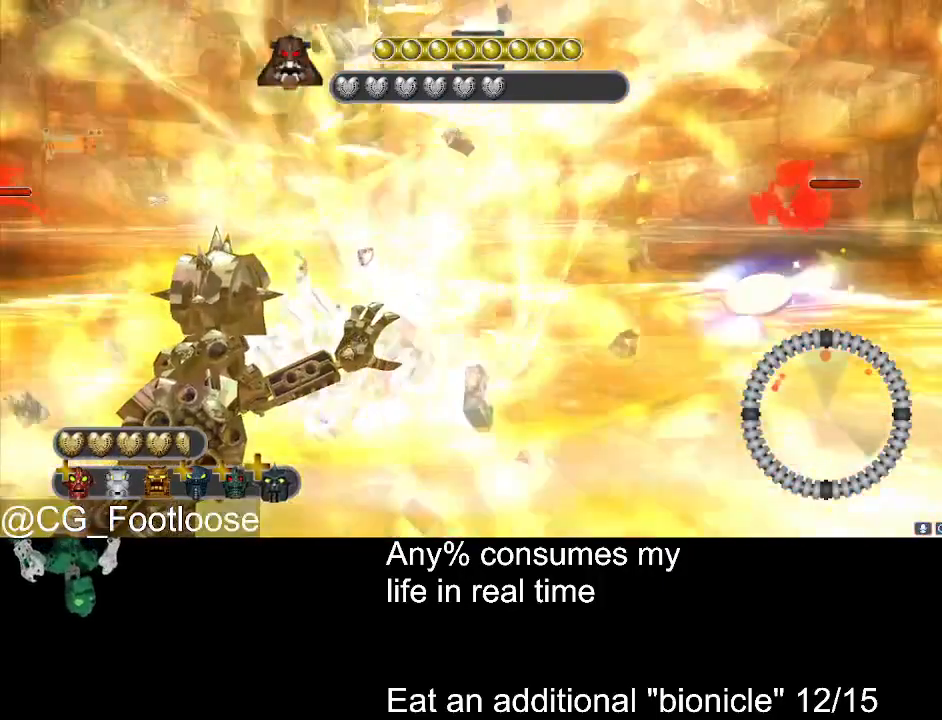
{"keys": [], "mouse": ["left"], "events": []}
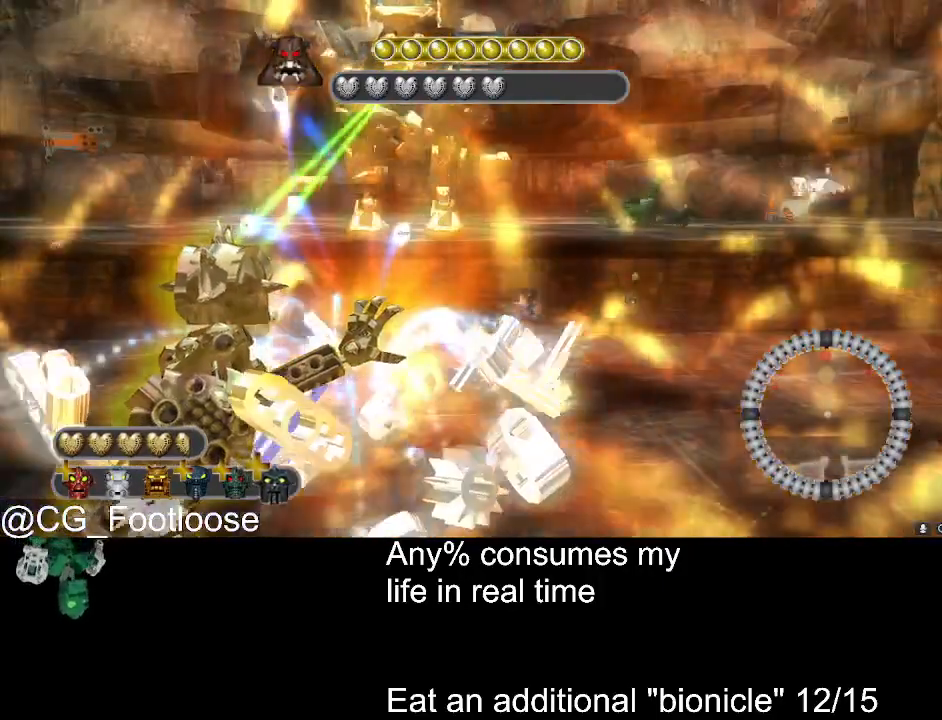
{"keys": [], "mouse": ["left"], "events": []}
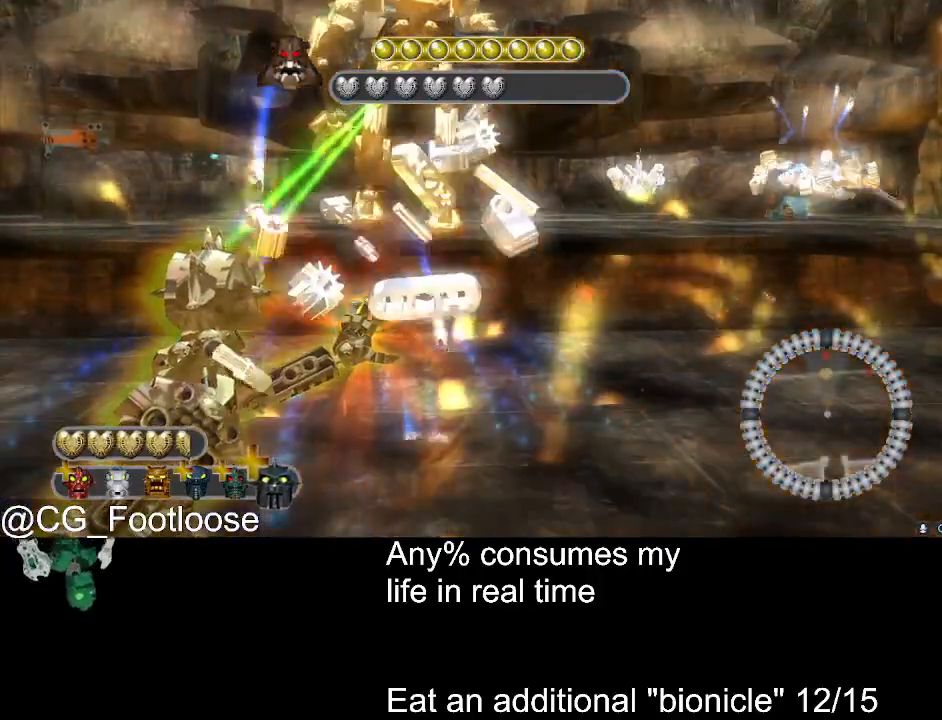
{"keys": [], "mouse": ["left"], "events": []}
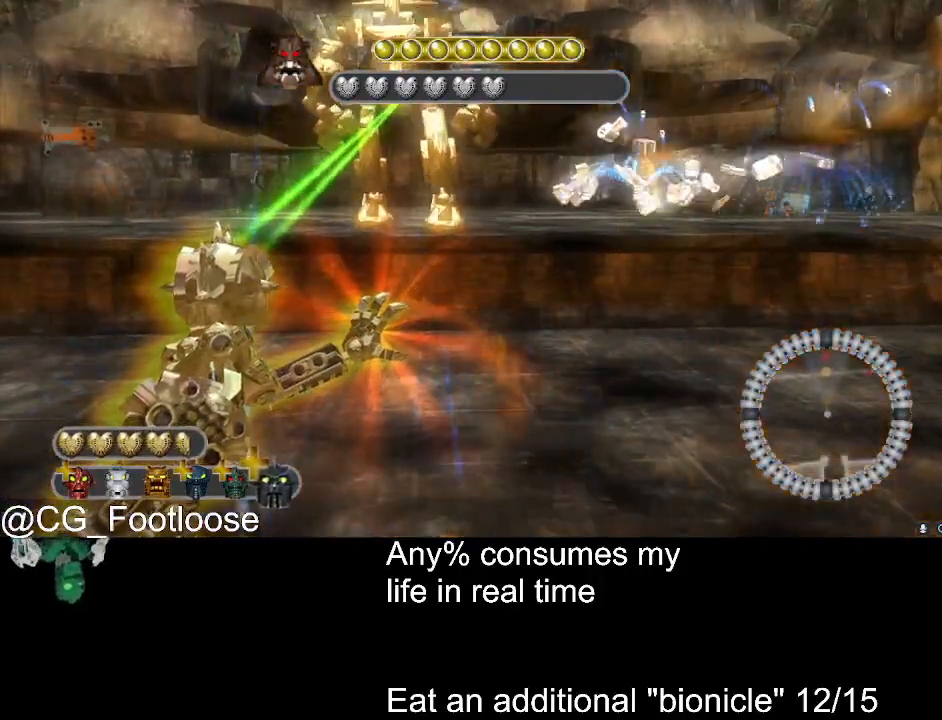
{"keys": [], "mouse": ["left"], "events": []}
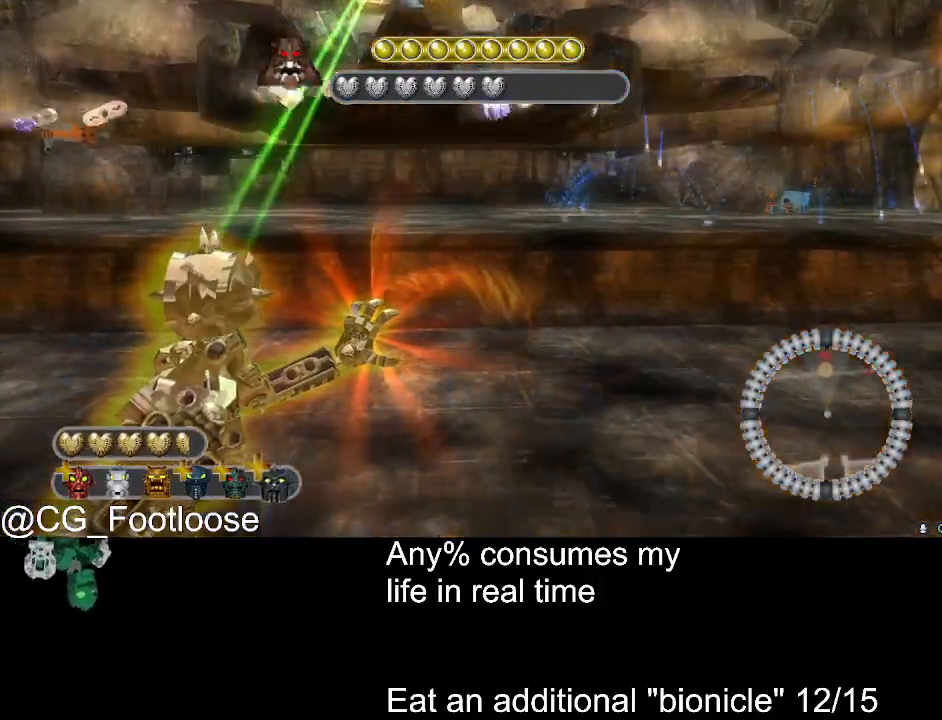
{"keys": [], "mouse": ["left"], "events": []}
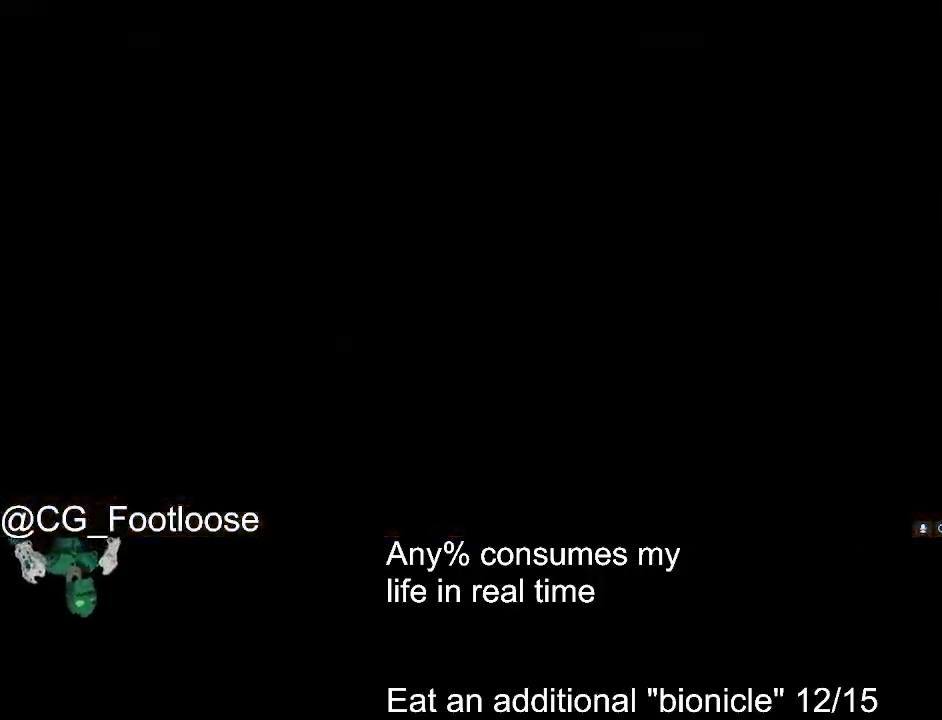
{"keys": [], "mouse": [], "events": [[233, "mouse_left", "up"]]}